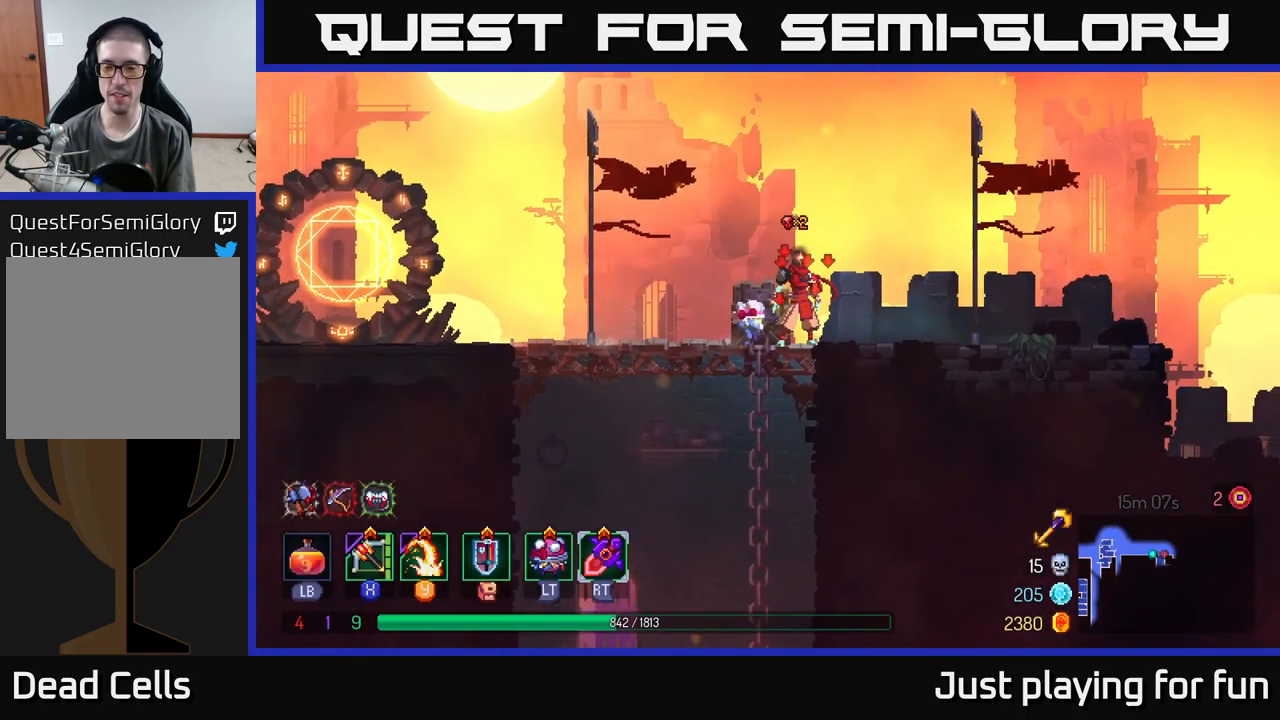
Gameplay with a controller (Xbox layout); each line is a JSON object with the inputs held at the frame after it. "events" lists button and stick changes between this image and that frame as [ms after this image, input, new state], when the widget could be followed in between.
{"buttons": [], "left_stick": "center", "right_stick": "center", "events": []}
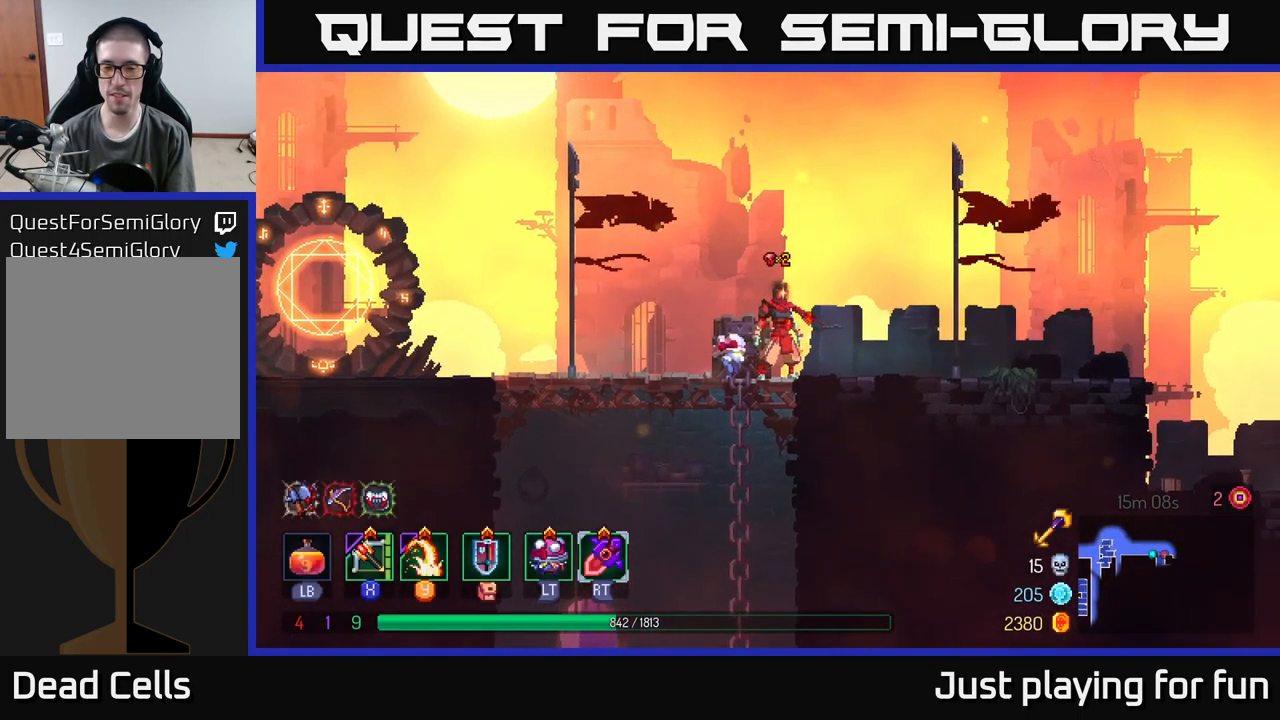
{"buttons": [], "left_stick": "center", "right_stick": "center", "events": []}
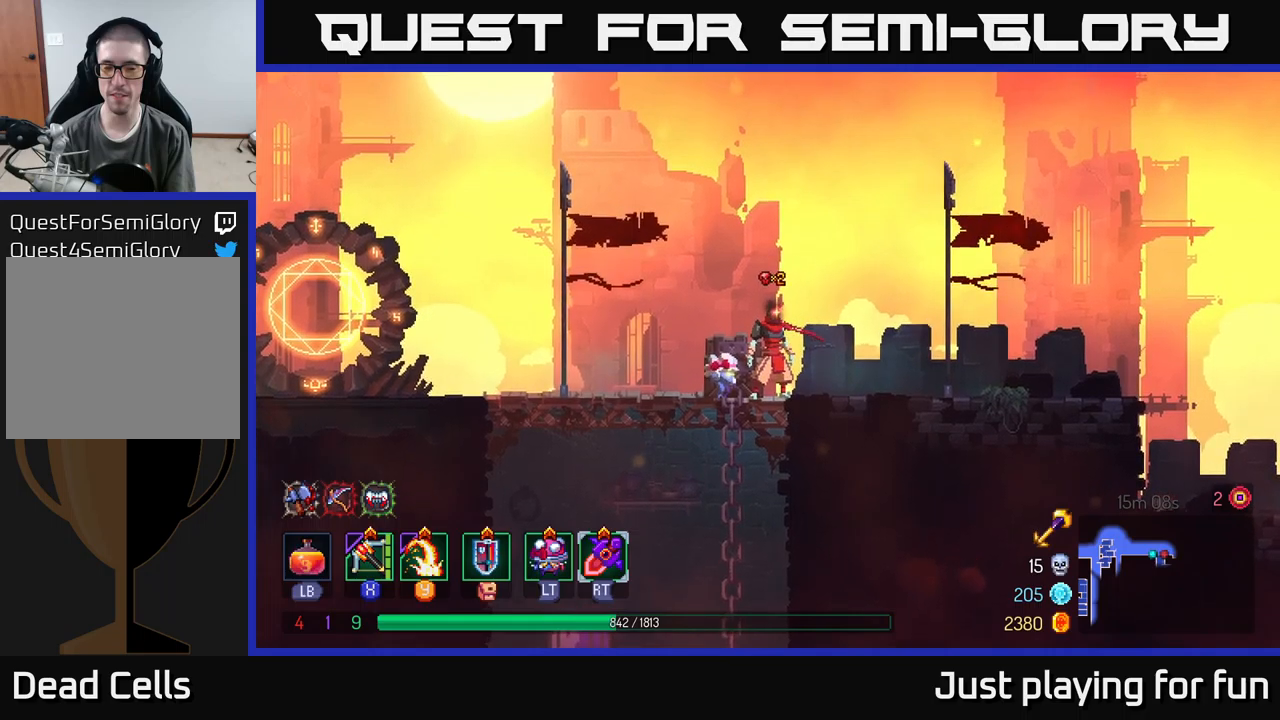
{"buttons": [], "left_stick": "center", "right_stick": "center", "events": []}
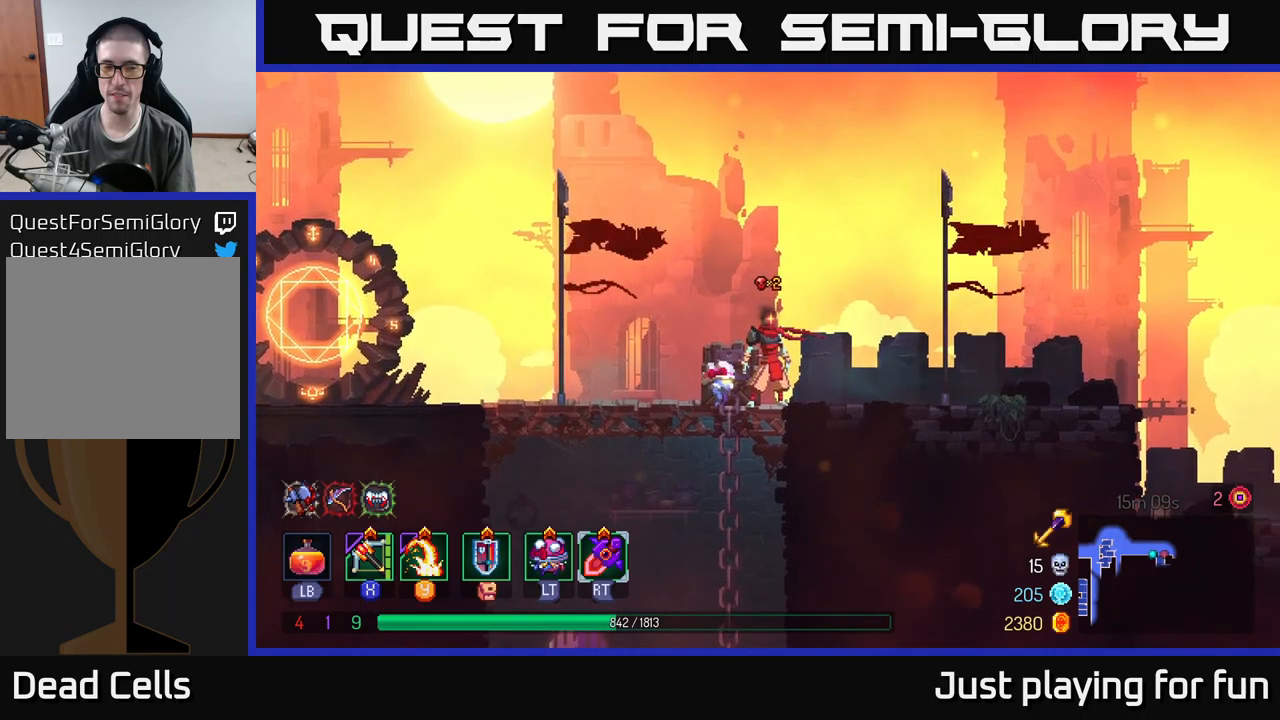
{"buttons": [], "left_stick": "center", "right_stick": "center", "events": []}
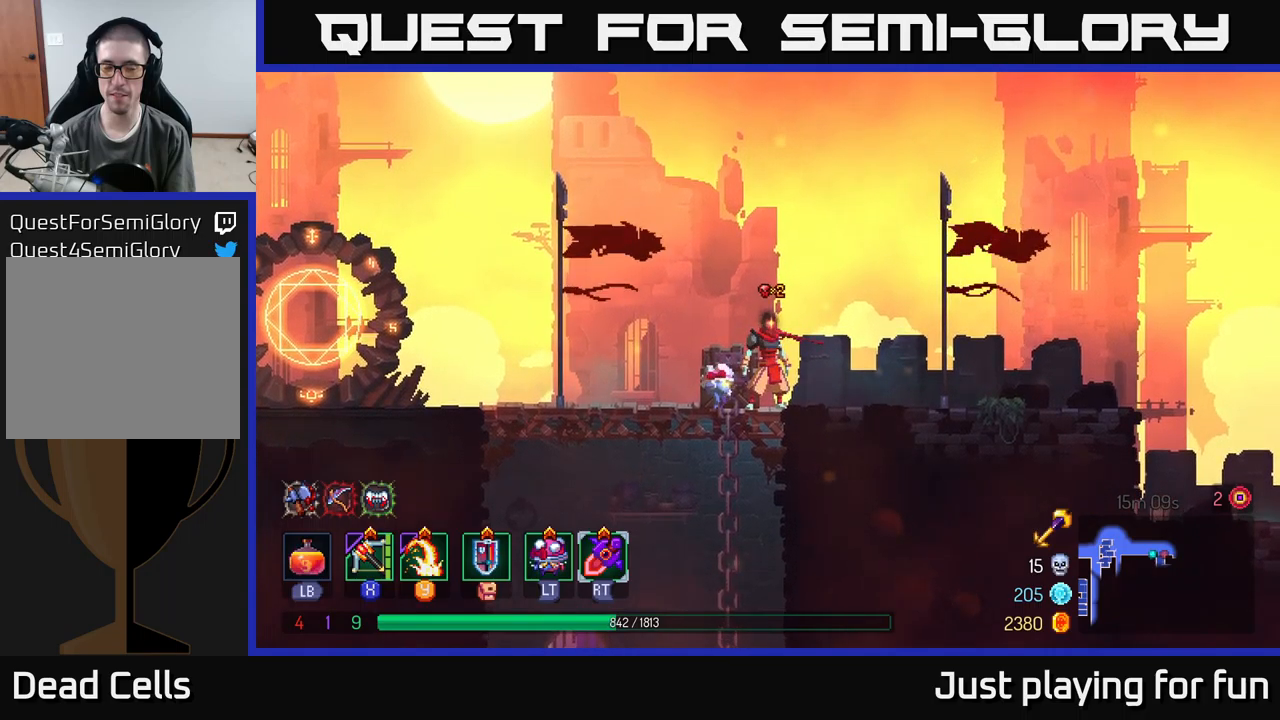
{"buttons": [], "left_stick": "center", "right_stick": "center", "events": []}
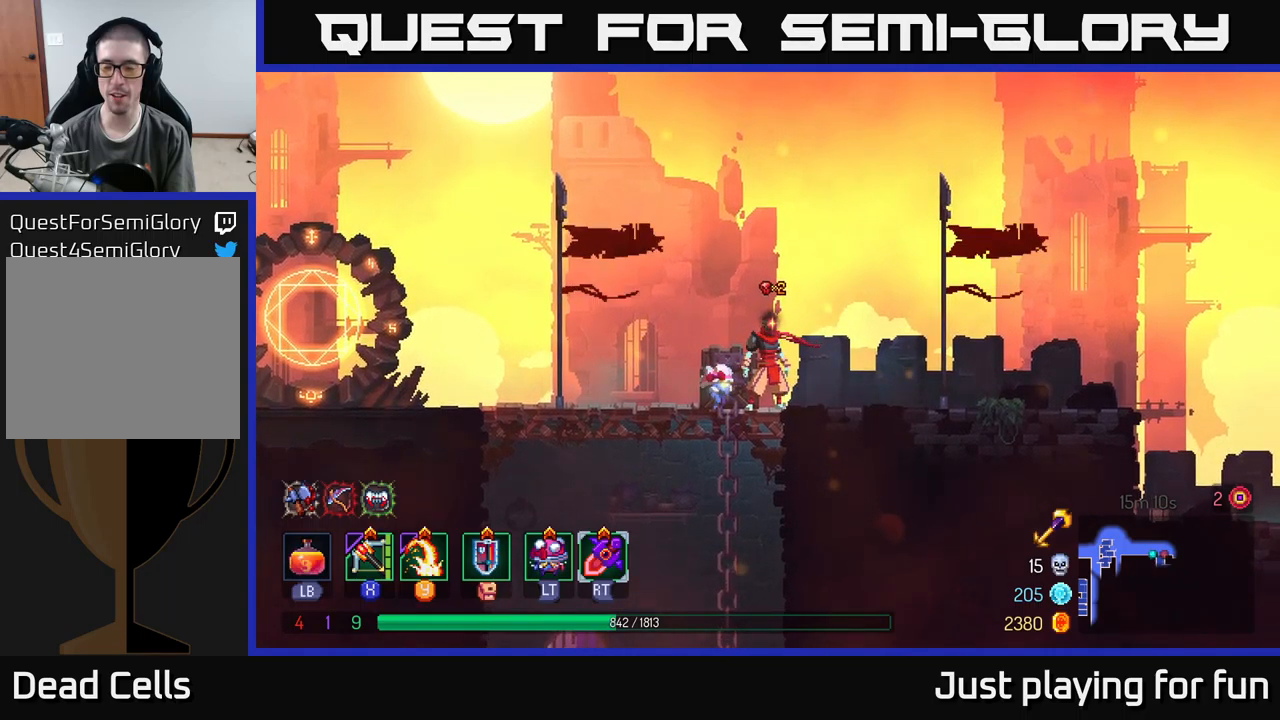
{"buttons": [], "left_stick": "right", "right_stick": "center", "events": [[83, "left_stick", "right"], [266, "B", "down"], [400, "B", "up"]]}
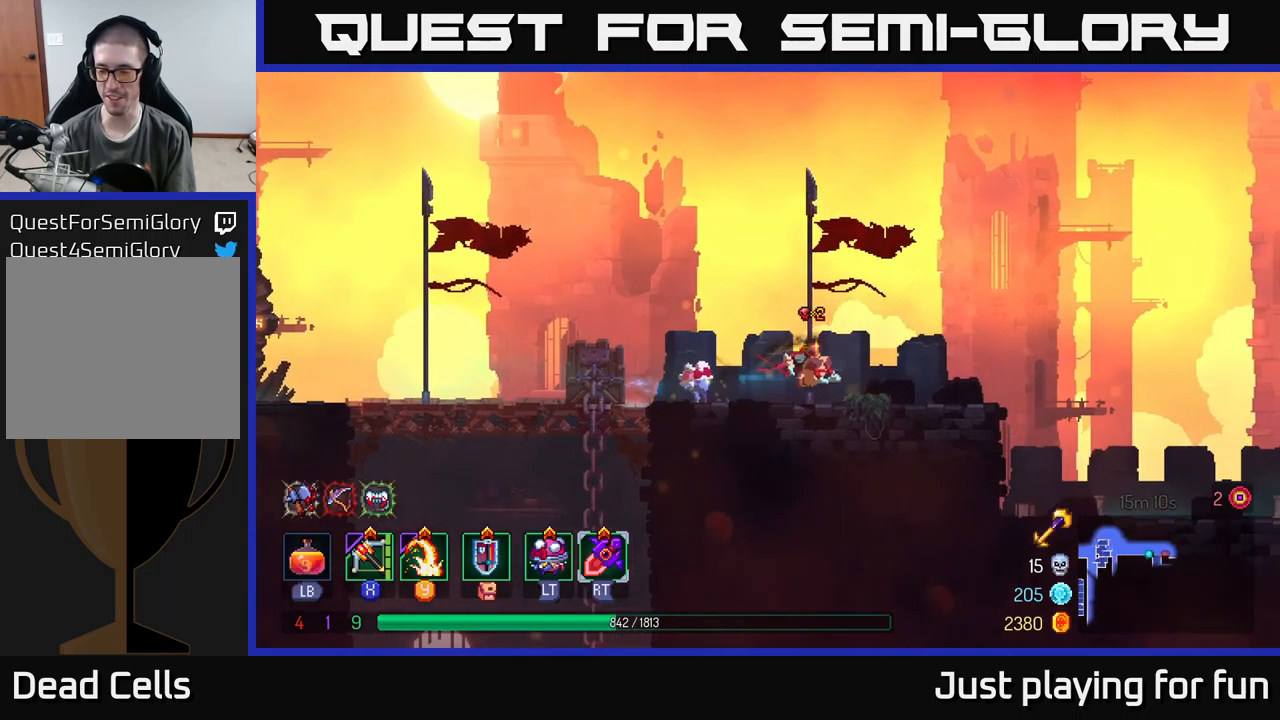
{"buttons": [], "left_stick": "right", "right_stick": "down", "events": [[383, "right_stick", "down"]]}
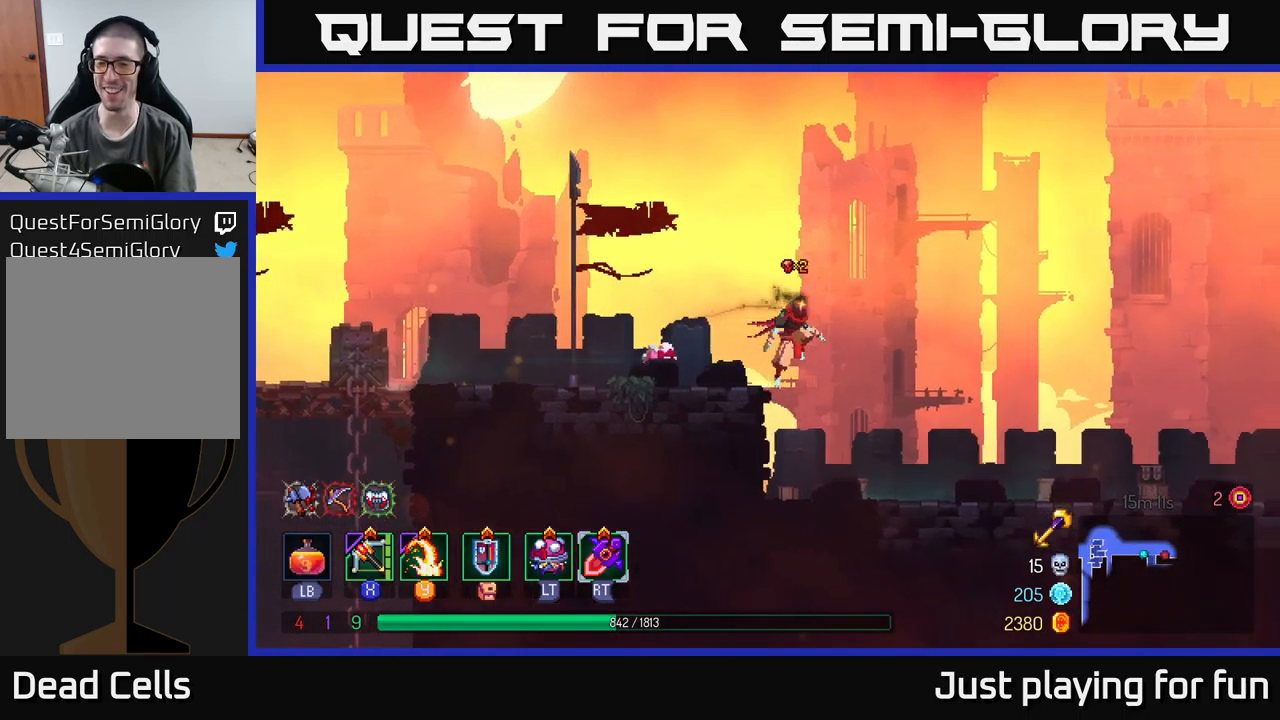
{"buttons": ["A"], "left_stick": "left", "right_stick": "center", "events": [[216, "right_stick", "center"], [283, "left_stick", "left"], [366, "A", "down"]]}
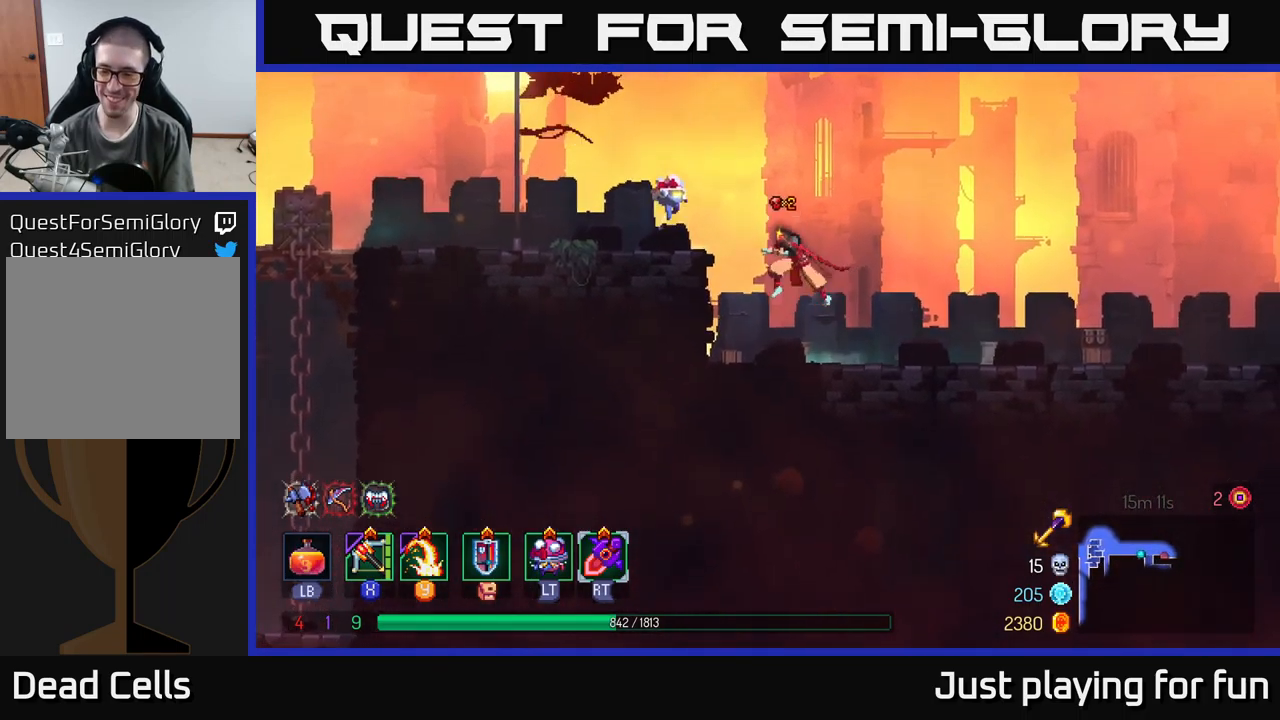
{"buttons": [], "left_stick": "left", "right_stick": "down-left", "events": [[83, "A", "up"], [266, "right_stick", "down-left"]]}
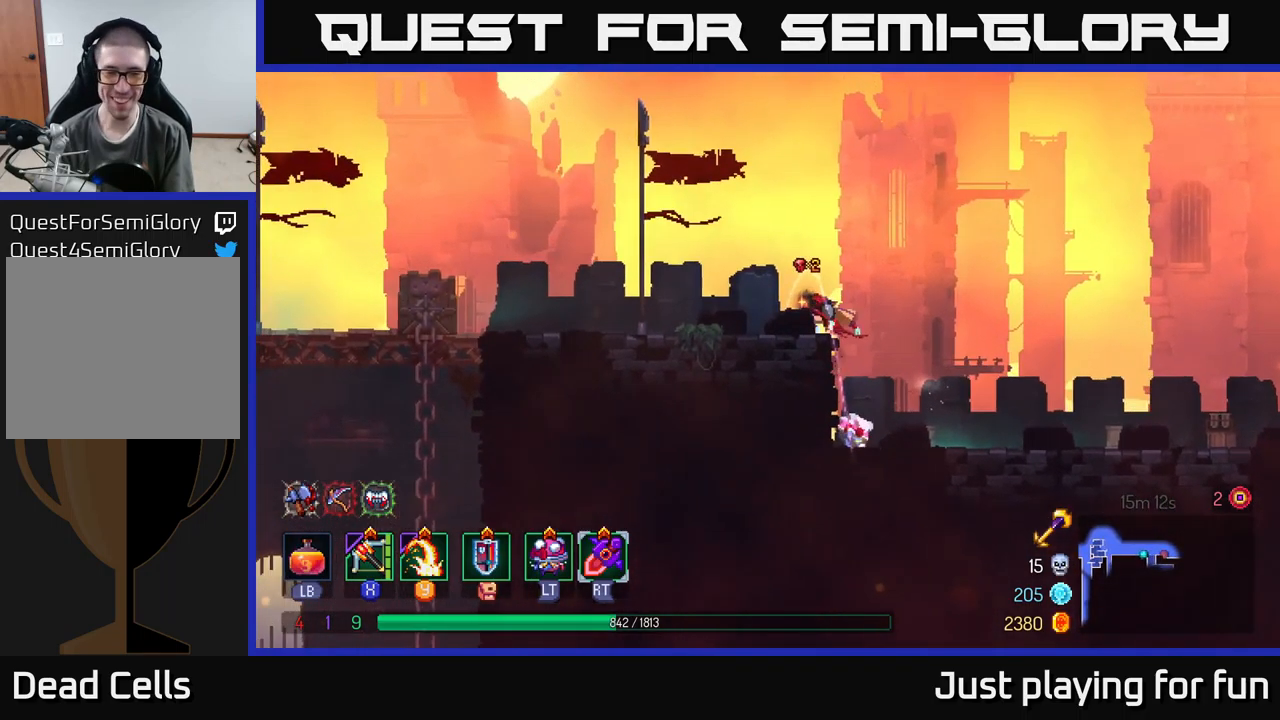
{"buttons": [], "left_stick": "left", "right_stick": "down-left", "events": []}
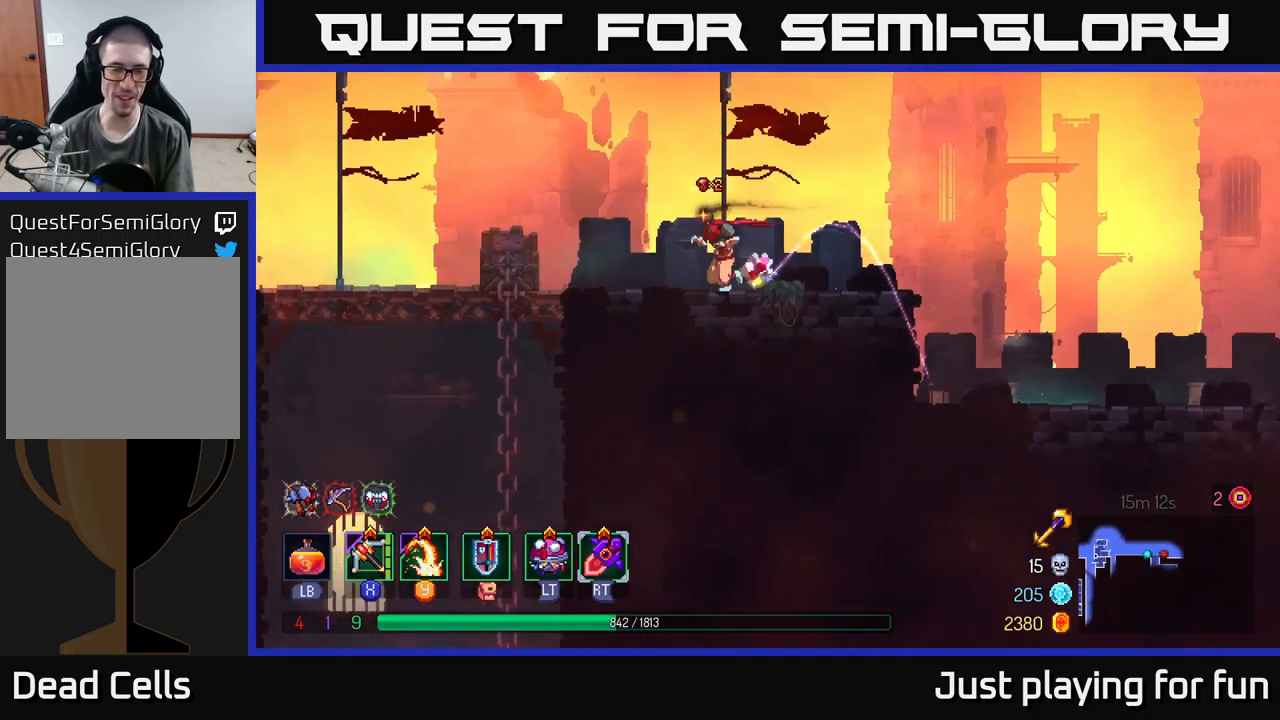
{"buttons": [], "left_stick": "down-left", "right_stick": "center", "events": [[383, "right_stick", "center"], [450, "left_stick", "down-left"]]}
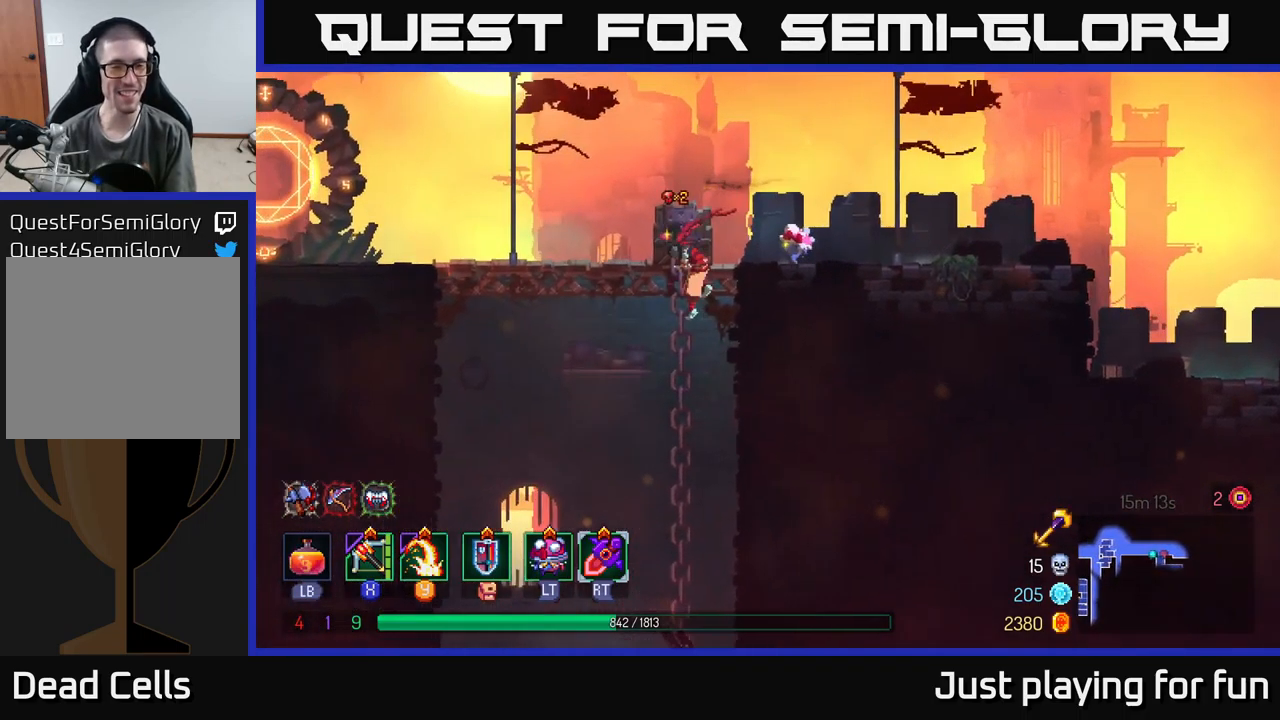
{"buttons": [], "left_stick": "left", "right_stick": "center", "events": [[16, "left_stick", "down"], [300, "B", "down"], [350, "left_stick", "left"], [400, "B", "up"]]}
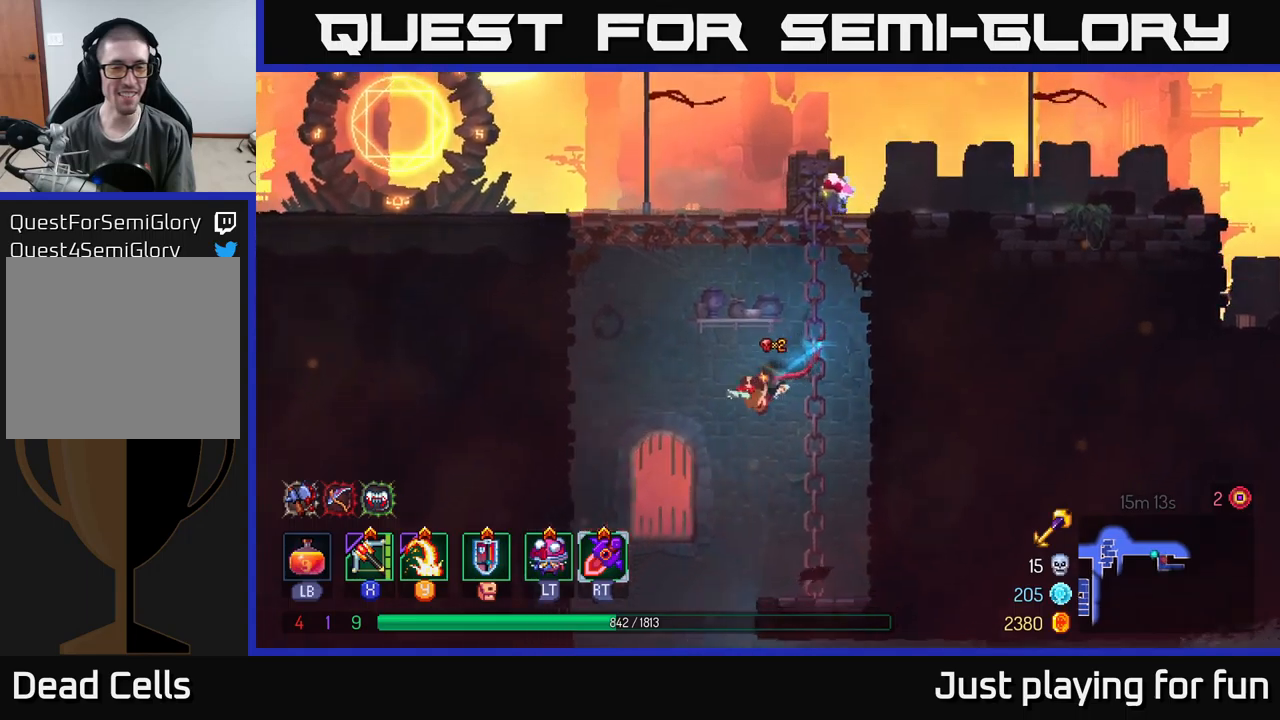
{"buttons": [], "left_stick": "center", "right_stick": "center", "events": [[133, "left_stick", "down"], [183, "A", "down"], [283, "A", "up"], [417, "left_stick", "center"]]}
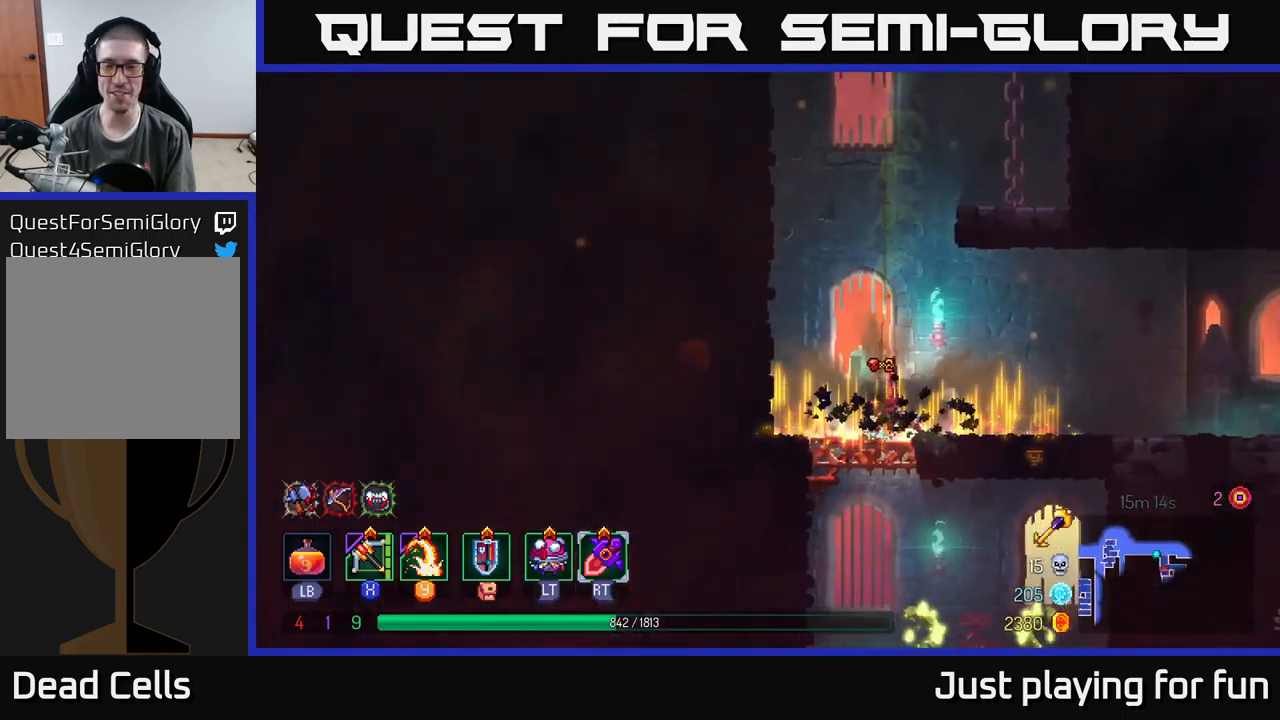
{"buttons": [], "left_stick": "left", "right_stick": "center", "events": [[133, "left_stick", "right"], [417, "left_stick", "left"]]}
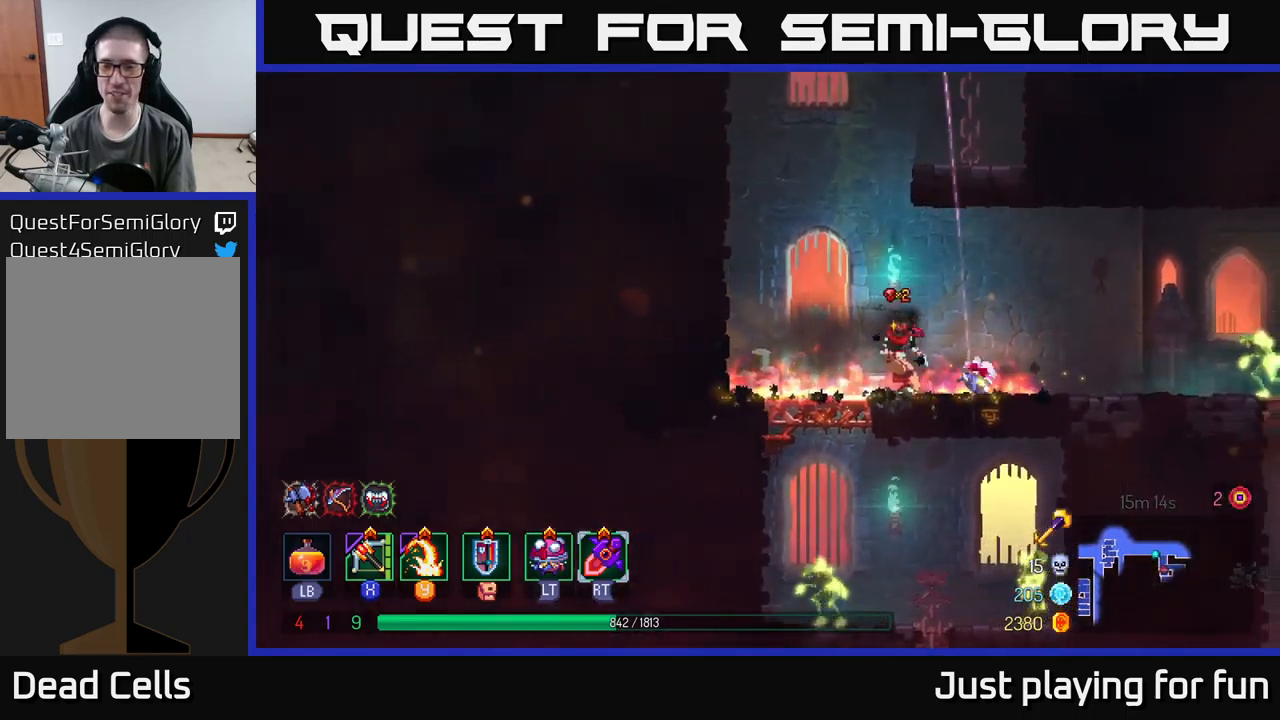
{"buttons": [], "left_stick": "down", "right_stick": "center", "events": [[217, "left_stick", "down"], [283, "A", "down"], [333, "A", "up"], [383, "A", "down"], [483, "A", "up"]]}
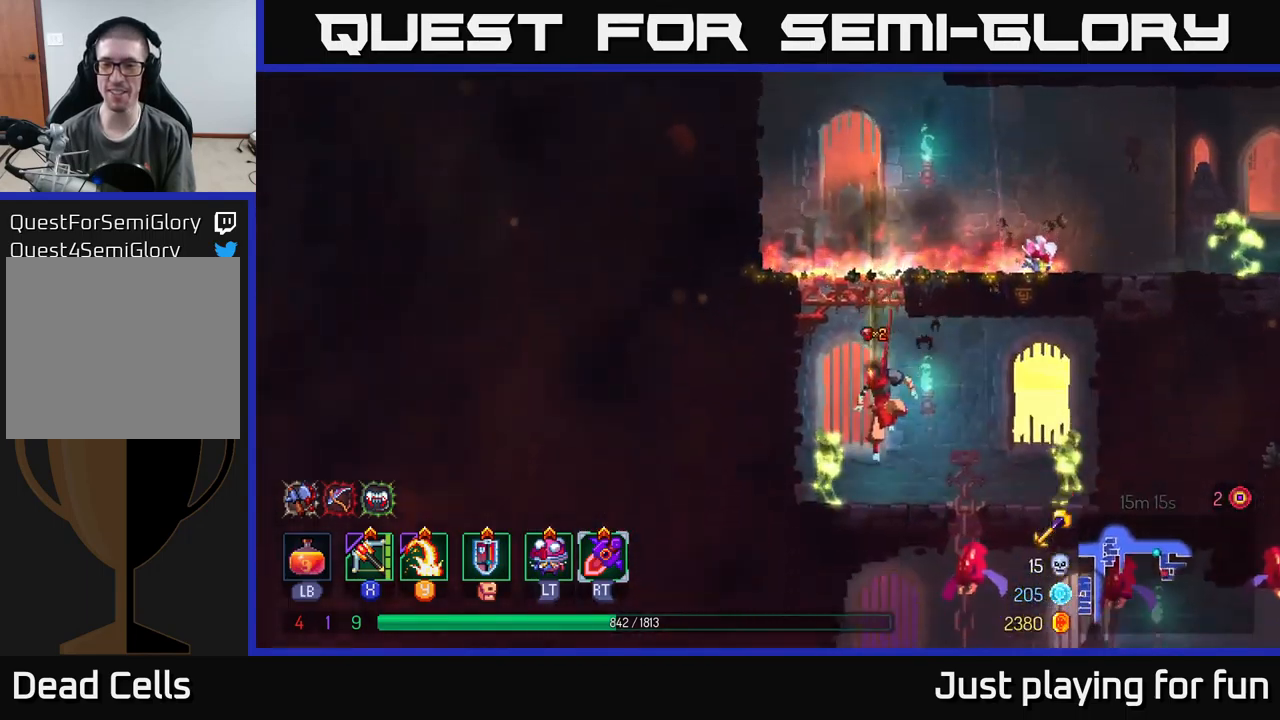
{"buttons": ["X"], "left_stick": "right", "right_stick": "center", "events": [[200, "left_stick", "center"], [350, "left_stick", "right"], [383, "X", "down"]]}
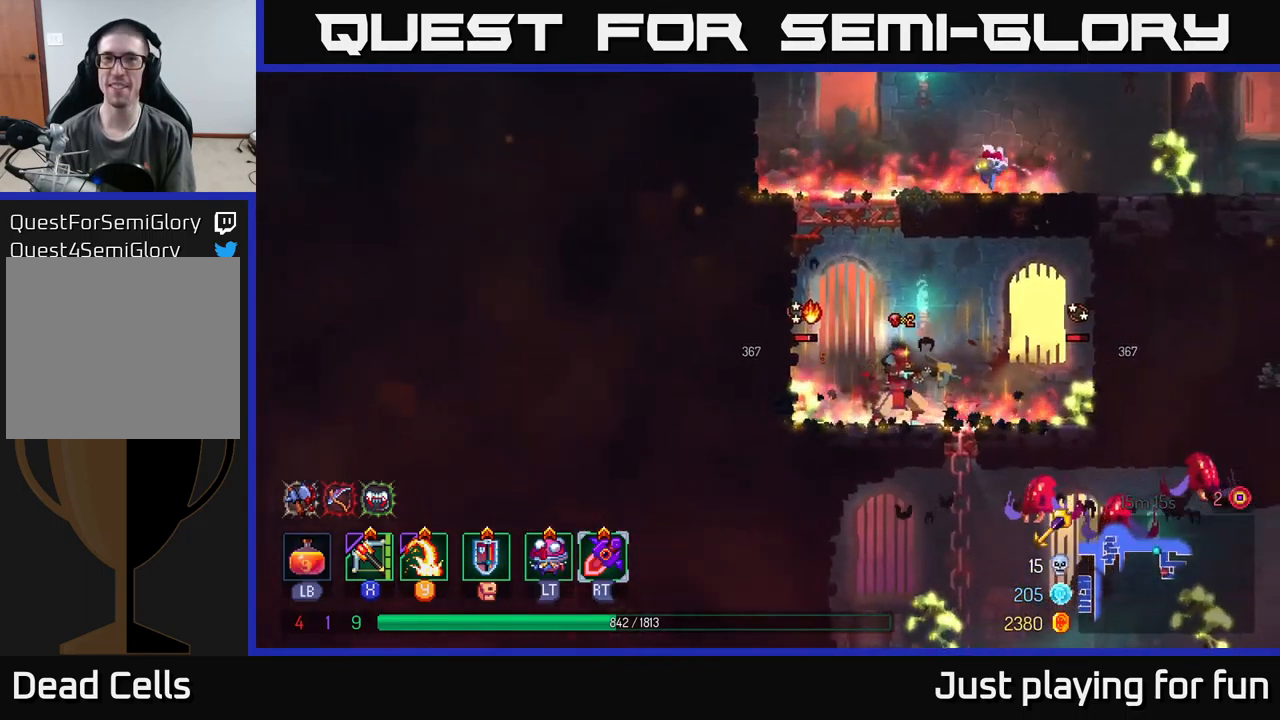
{"buttons": [], "left_stick": "down-left", "right_stick": "center", "events": [[67, "X", "up"], [183, "left_stick", "down"], [333, "left_stick", "down-left"]]}
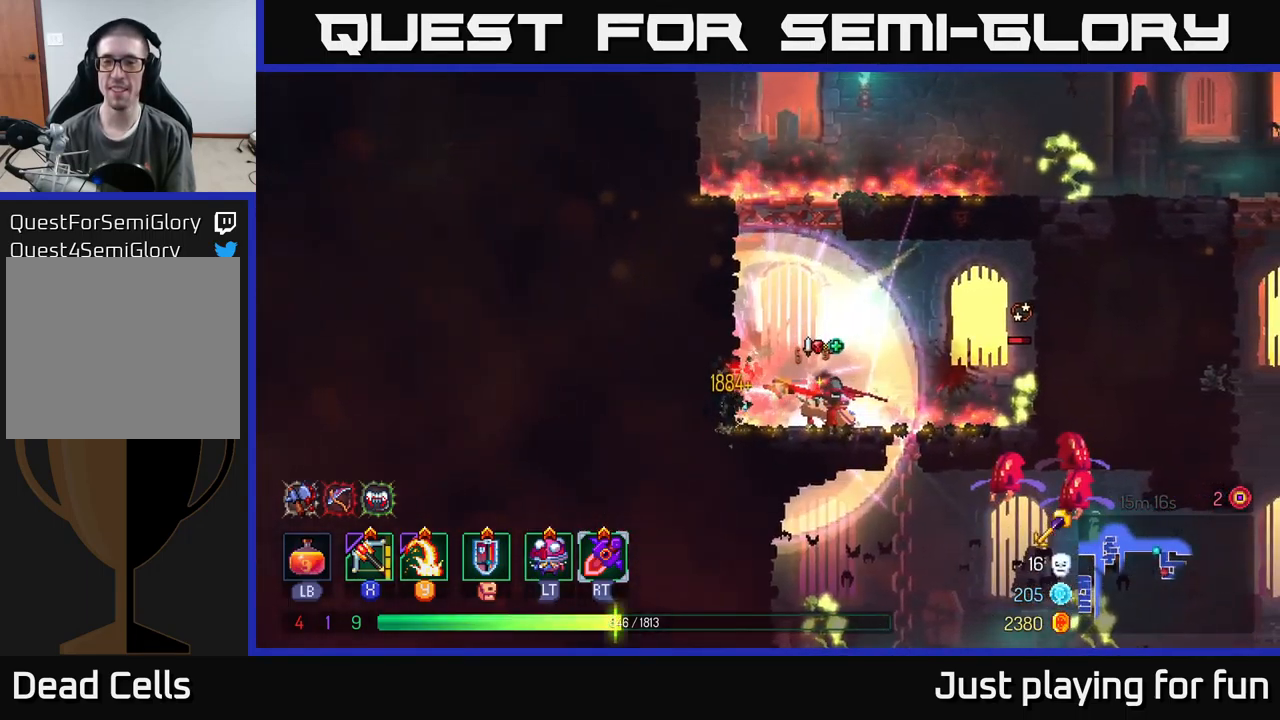
{"buttons": [], "left_stick": "right", "right_stick": "center", "events": [[50, "left_stick", "right"], [367, "B", "down"], [483, "B", "up"]]}
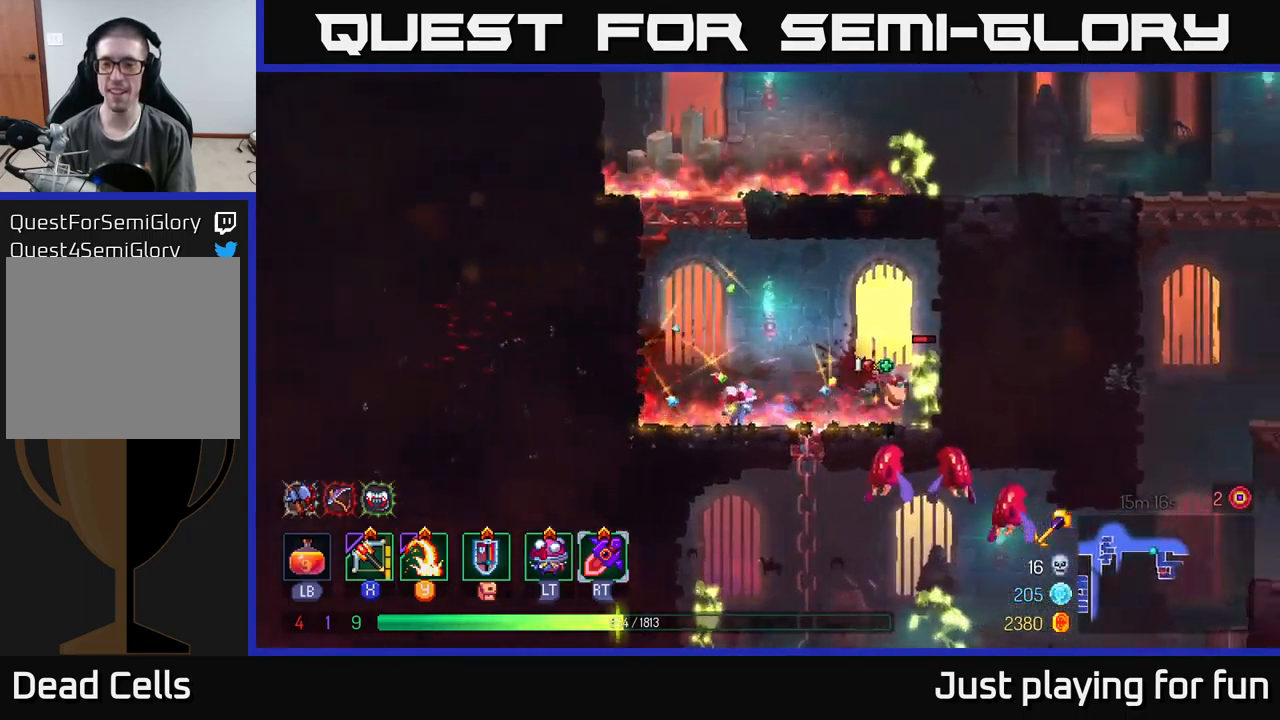
{"buttons": [], "left_stick": "down", "right_stick": "center", "events": [[67, "X", "down"], [150, "left_stick", "down"], [200, "X", "up"]]}
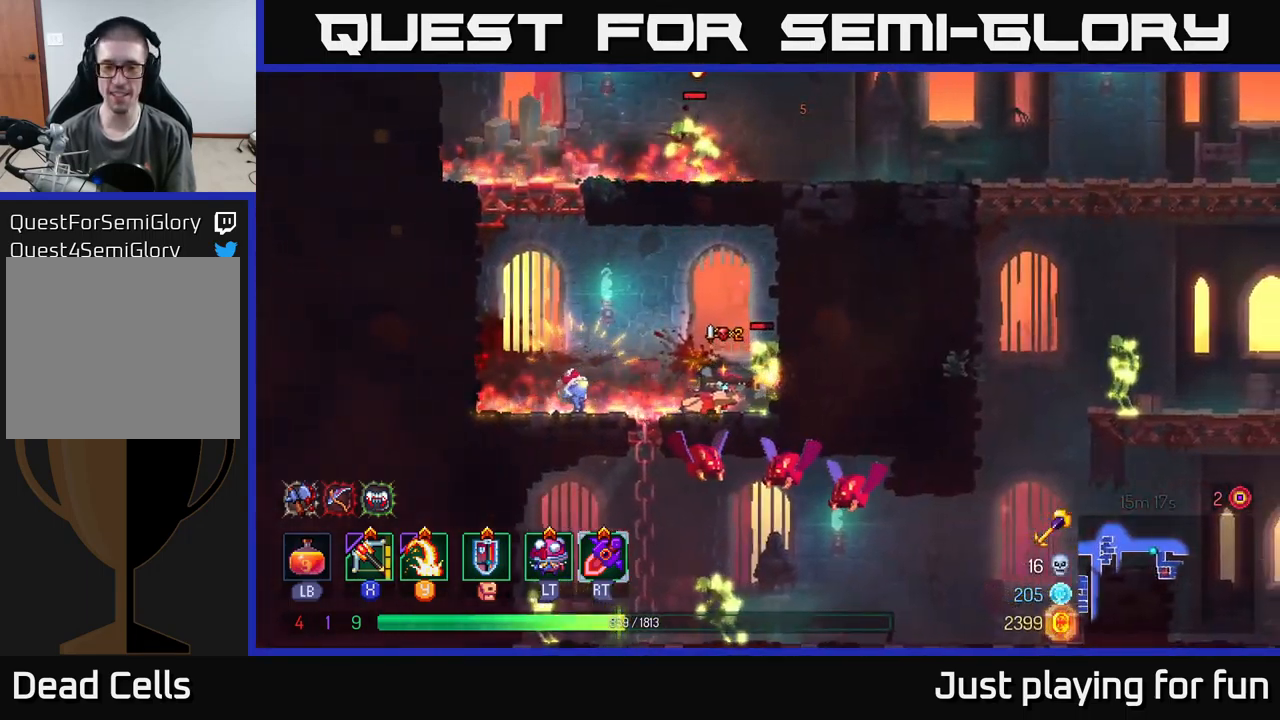
{"buttons": [], "left_stick": "center", "right_stick": "center", "events": [[300, "left_stick", "center"]]}
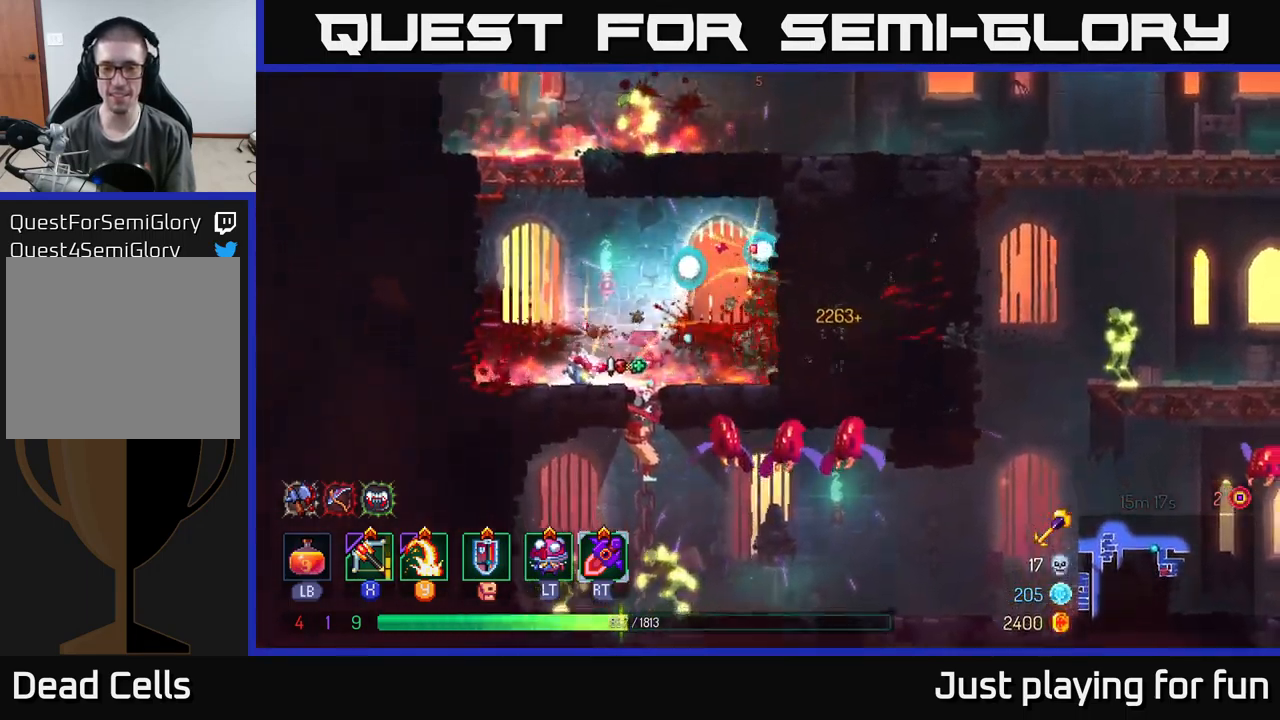
{"buttons": [], "left_stick": "down", "right_stick": "center", "events": [[83, "left_stick", "down"], [117, "A", "down"], [183, "A", "up"], [233, "A", "down"], [300, "A", "up"], [383, "A", "down"], [417, "A", "up"]]}
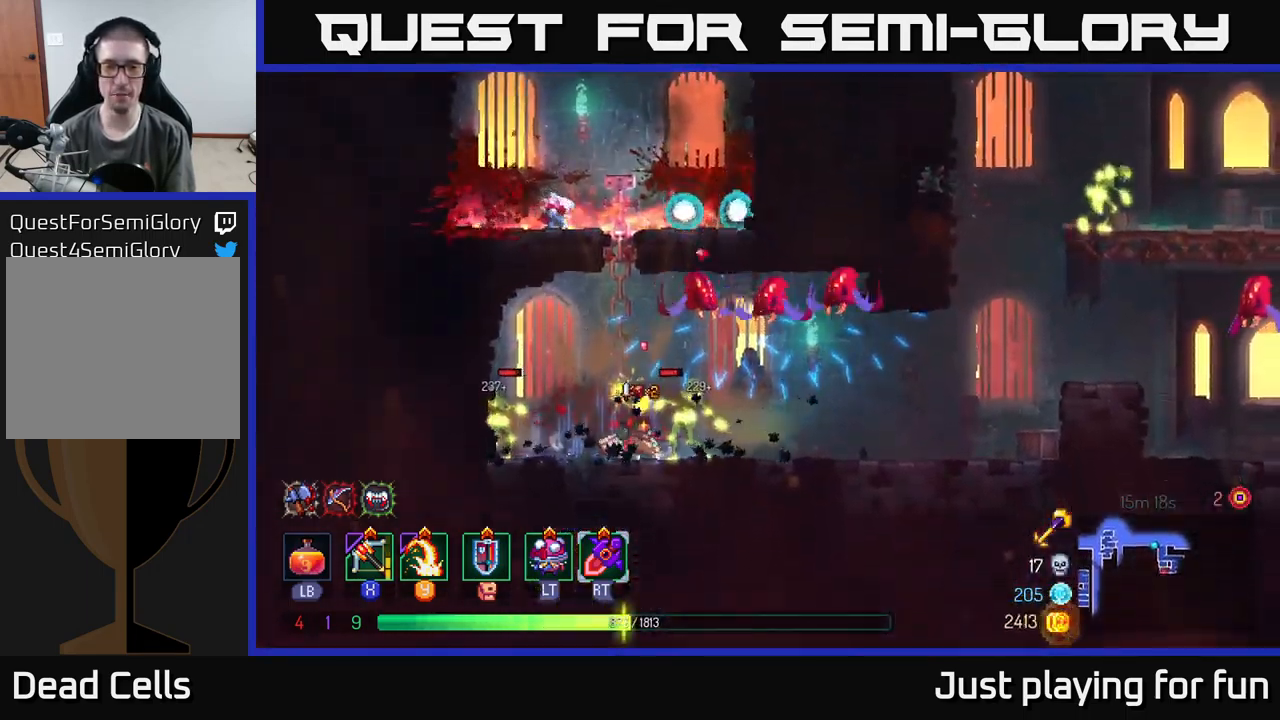
{"buttons": [], "left_stick": "right", "right_stick": "center", "events": [[50, "left_stick", "right"], [67, "X", "down"], [133, "X", "up"]]}
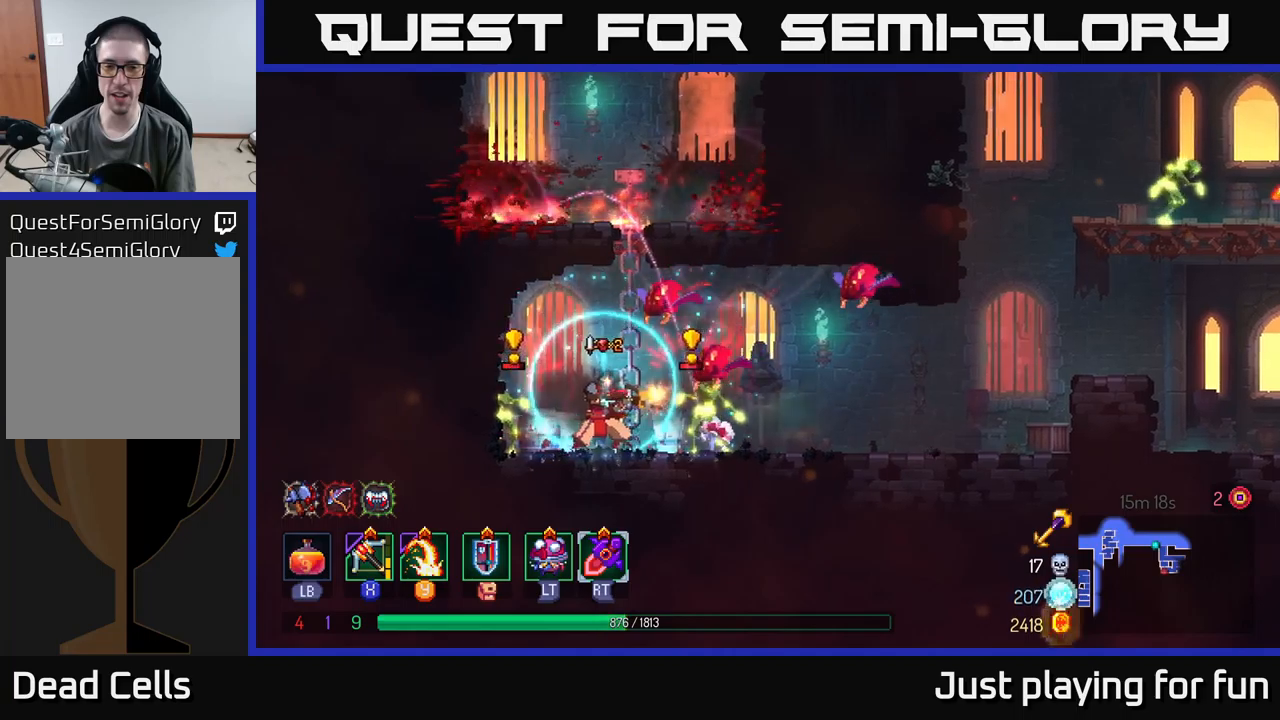
{"buttons": ["B"], "left_stick": "right", "right_stick": "center", "events": [[267, "B", "down"], [384, "B", "up"], [467, "B", "down"]]}
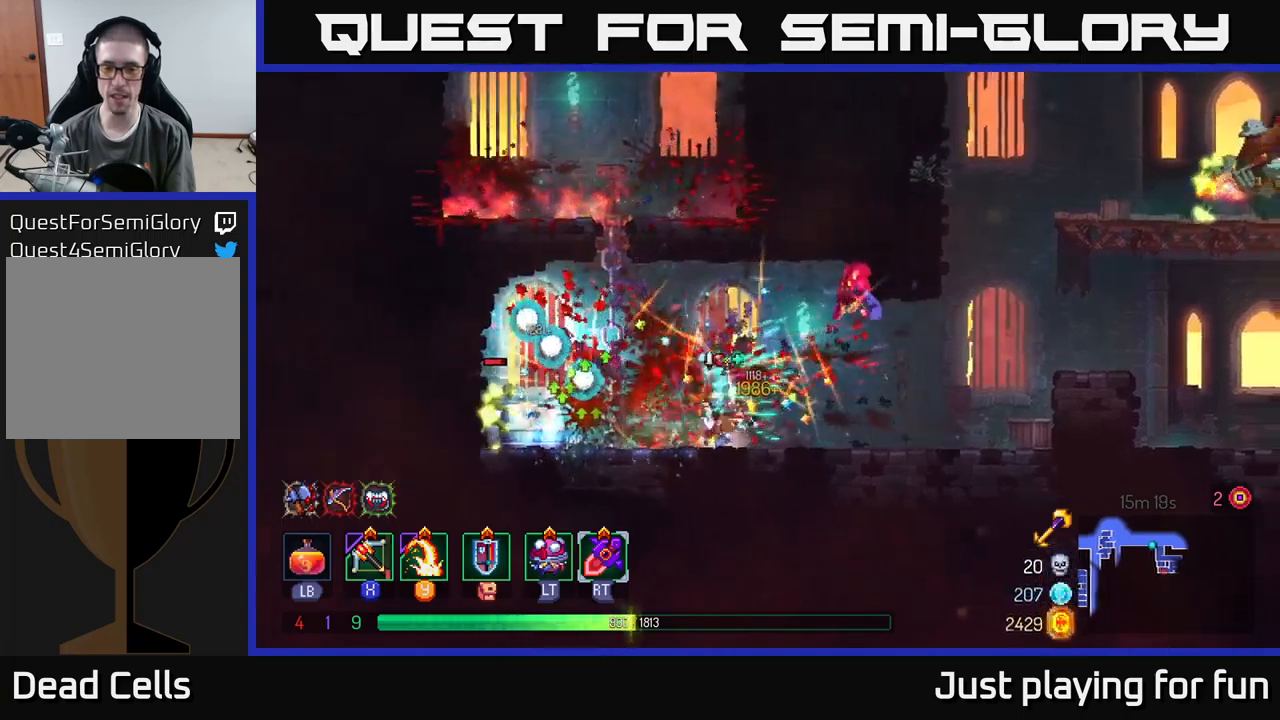
{"buttons": [], "left_stick": "left", "right_stick": "center", "events": [[67, "B", "up"], [300, "X", "down"], [367, "left_stick", "left"], [384, "X", "up"]]}
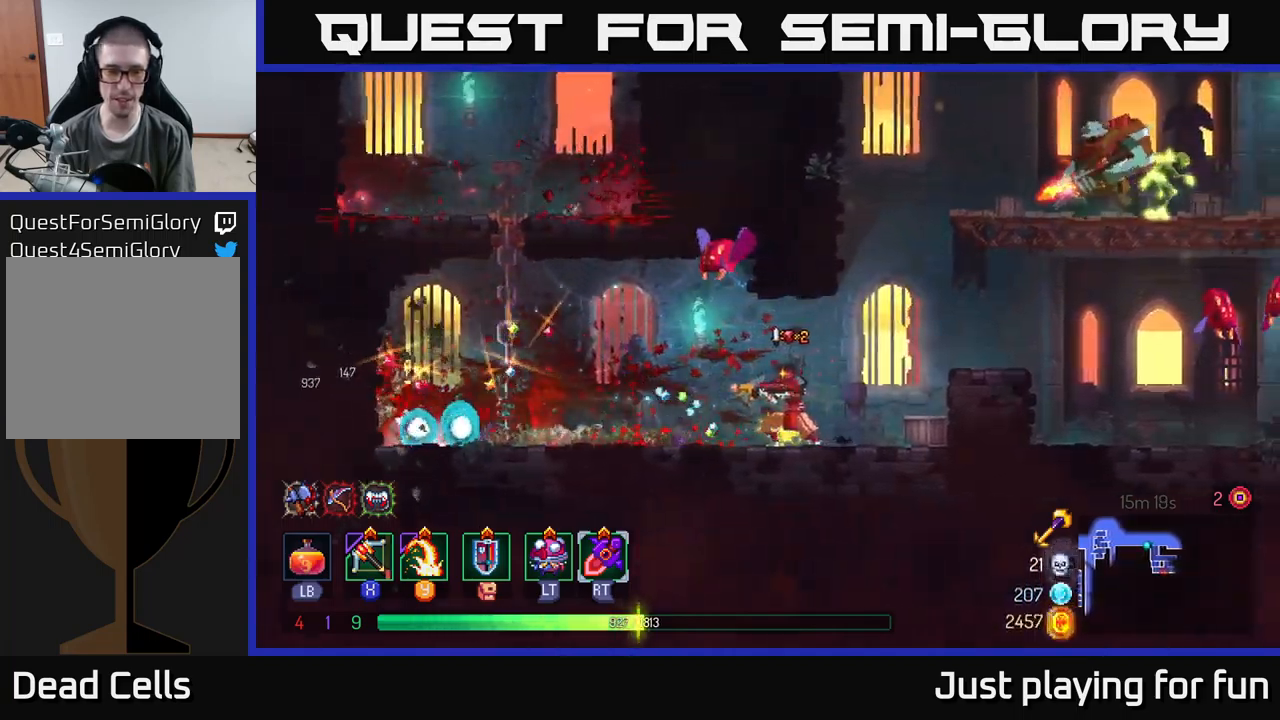
{"buttons": [], "left_stick": "up", "right_stick": "center", "events": [[150, "left_stick", "up-left"], [417, "left_stick", "up"]]}
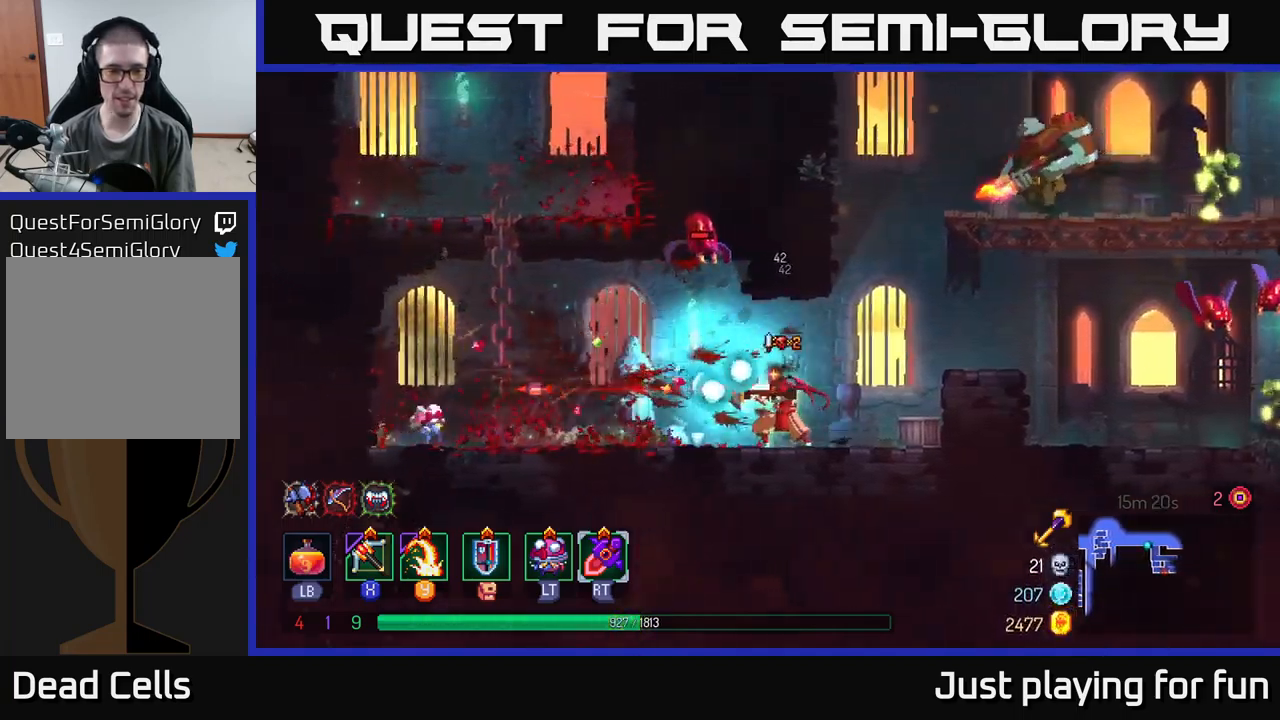
{"buttons": [], "left_stick": "left", "right_stick": "center", "events": [[84, "left_stick", "left"], [300, "B", "down"], [450, "B", "up"]]}
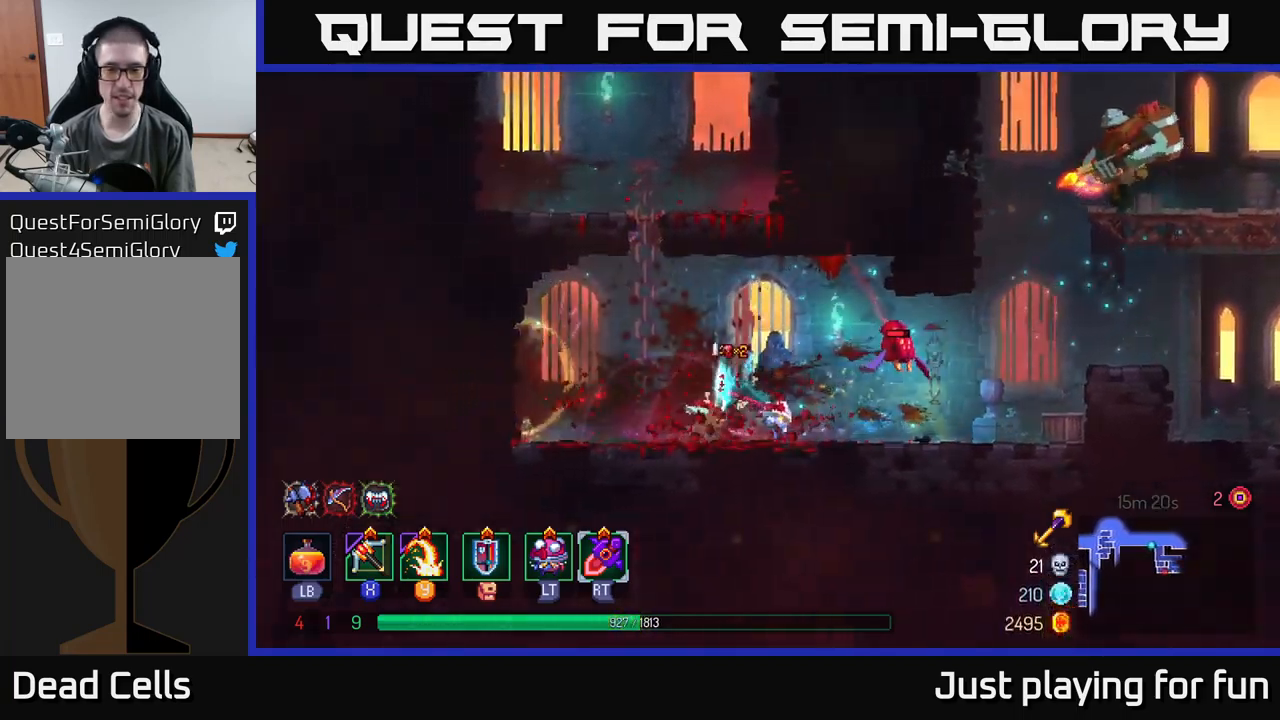
{"buttons": [], "left_stick": "down-right", "right_stick": "center", "events": [[67, "X", "down"], [84, "left_stick", "right"], [150, "X", "up"], [317, "left_stick", "down-right"]]}
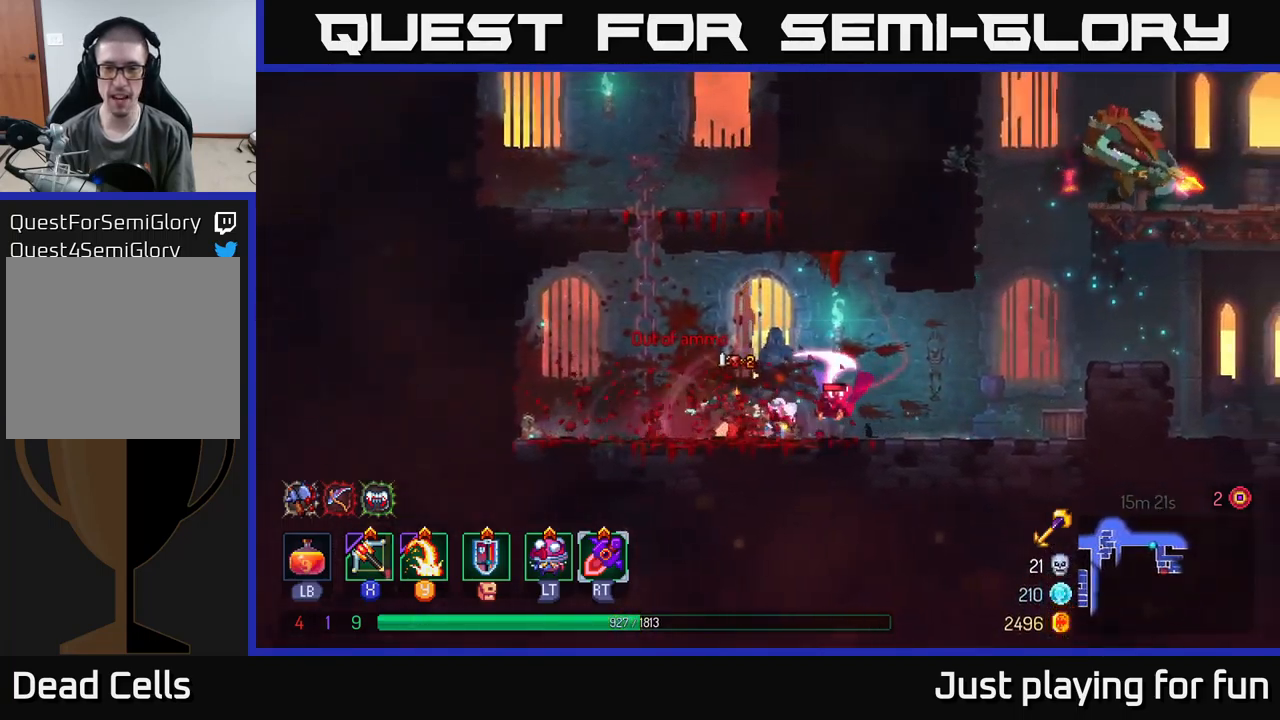
{"buttons": [], "left_stick": "right", "right_stick": "center", "events": [[100, "X", "down"], [167, "X", "up"], [334, "left_stick", "right"], [350, "B", "down"], [450, "B", "up"]]}
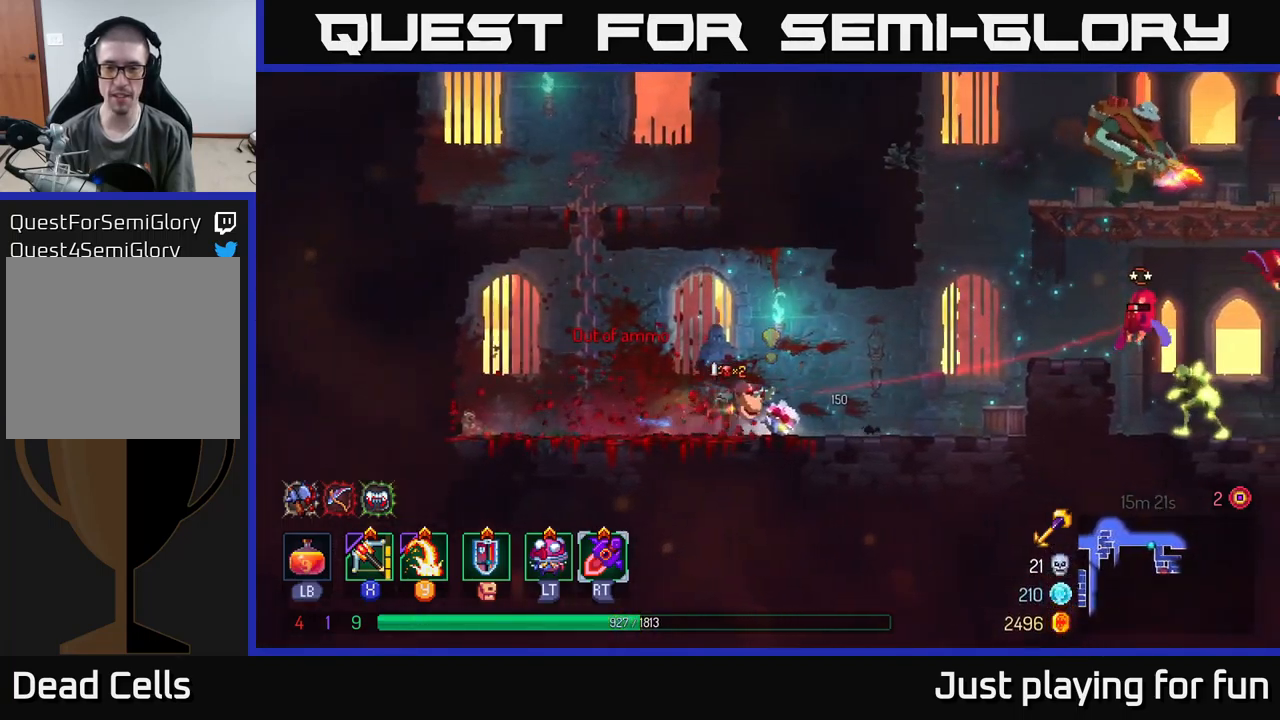
{"buttons": [], "left_stick": "up-right", "right_stick": "center", "events": [[284, "A", "down"], [284, "left_stick", "up-right"], [367, "X", "down"], [384, "A", "up"], [467, "X", "up"]]}
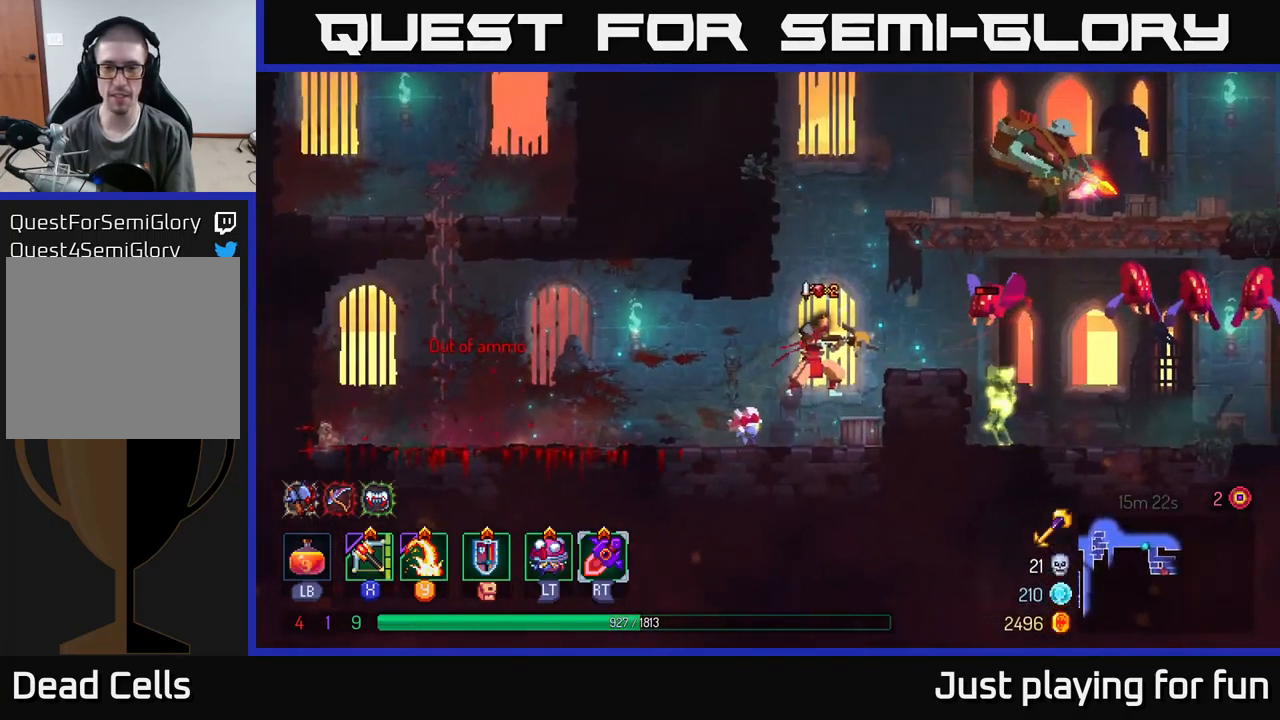
{"buttons": [], "left_stick": "up", "right_stick": "center", "events": [[250, "left_stick", "up"]]}